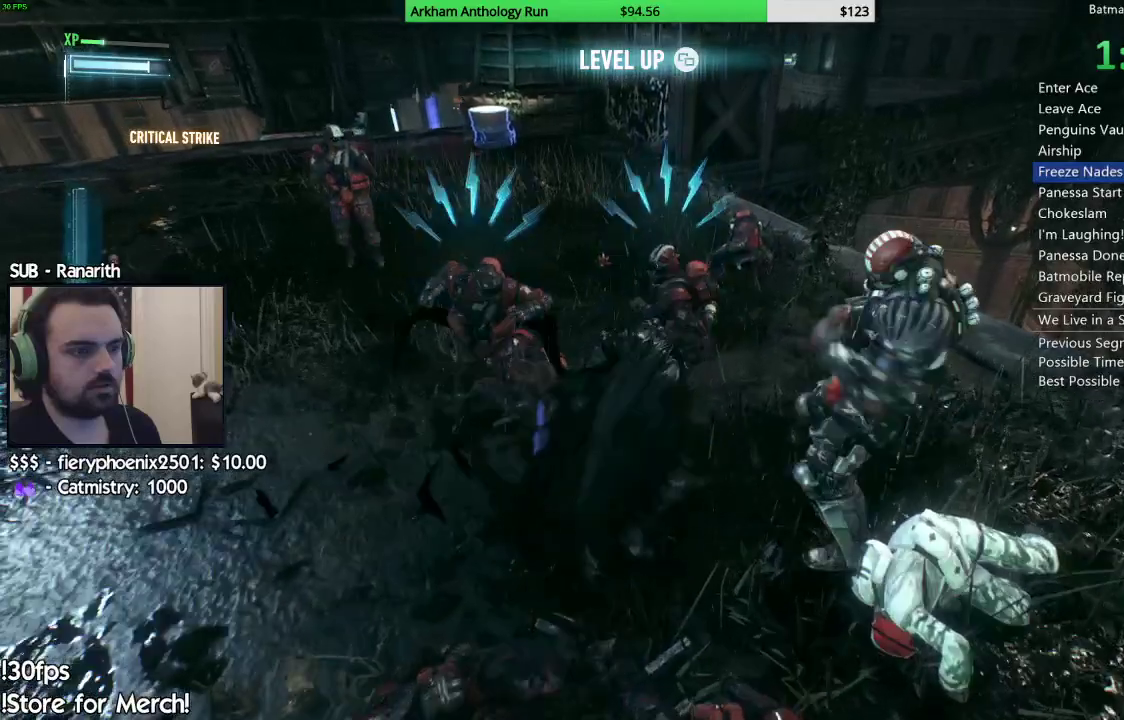
Gameplay with a controller (Xbox layout); each line is a JSON object with the inputs held at the frame after it. "events" lists button and stick changes between this image and that frame as [ms after this image, input, new state], when the widget could be followed in between.
{"buttons": ["Y"], "left_stick": "center", "right_stick": "center", "events": [[17, "X", "down"], [117, "X", "up"], [267, "Y", "down"], [400, "Y", "up"], [400, "left_stick", "center"], [433, "Y", "down"]]}
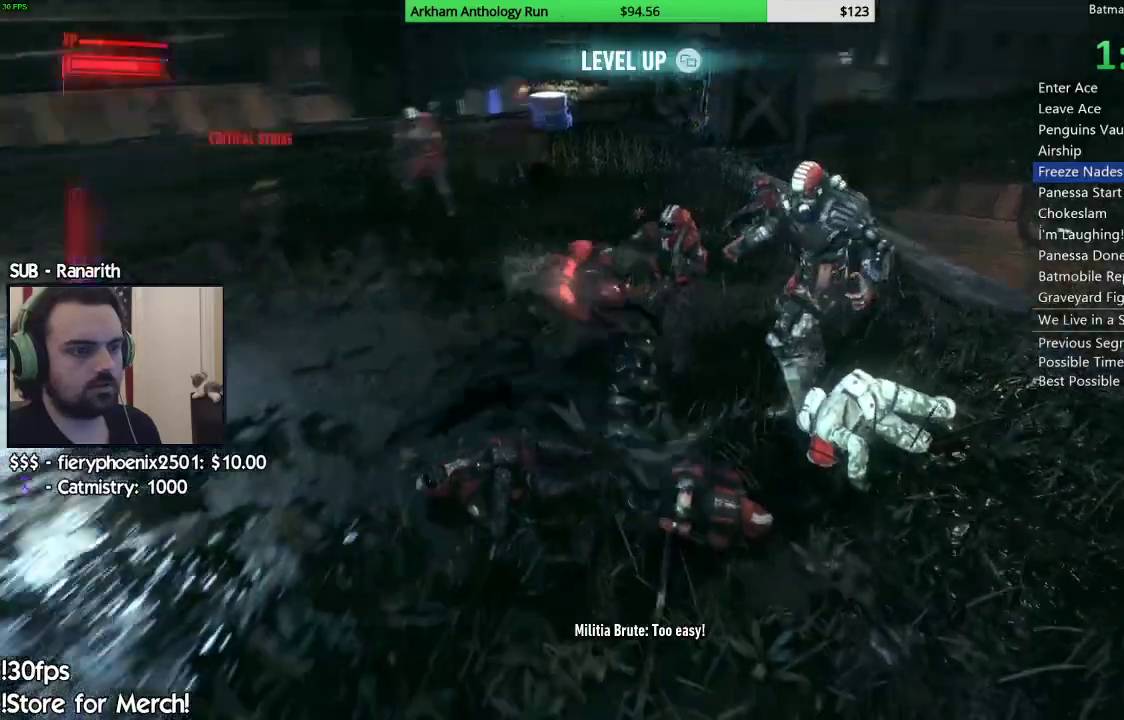
{"buttons": [], "left_stick": "up", "right_stick": "center", "events": [[33, "Y", "up"], [117, "Y", "down"], [200, "Y", "up"], [350, "left_stick", "up"], [400, "X", "down"], [500, "X", "up"]]}
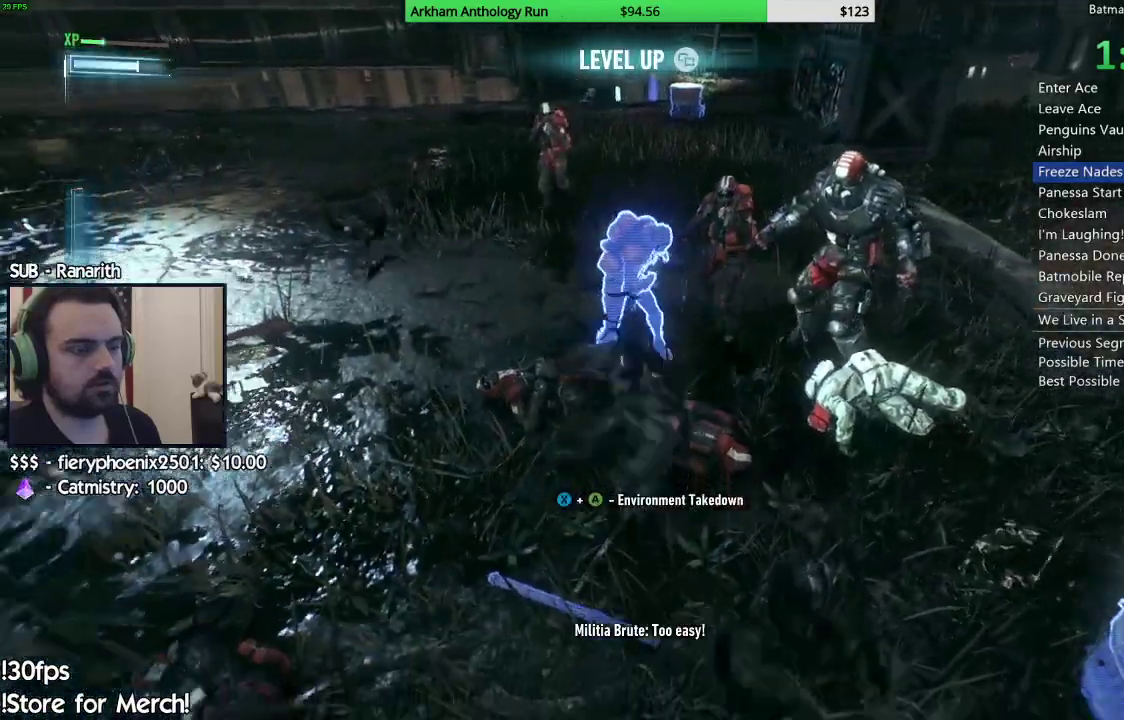
{"buttons": [], "left_stick": "center", "right_stick": "center", "events": [[83, "X", "down"], [183, "X", "up"], [283, "X", "down"], [383, "X", "up"], [467, "left_stick", "center"]]}
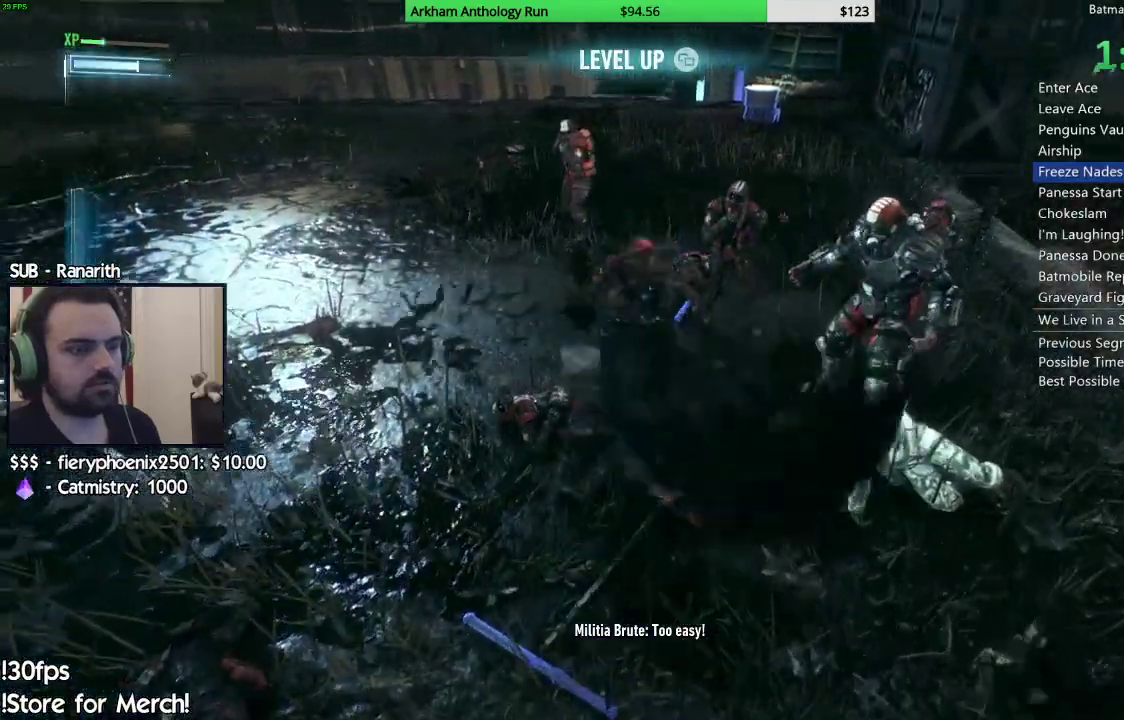
{"buttons": [], "left_stick": "down", "right_stick": "center", "events": [[400, "left_stick", "down"]]}
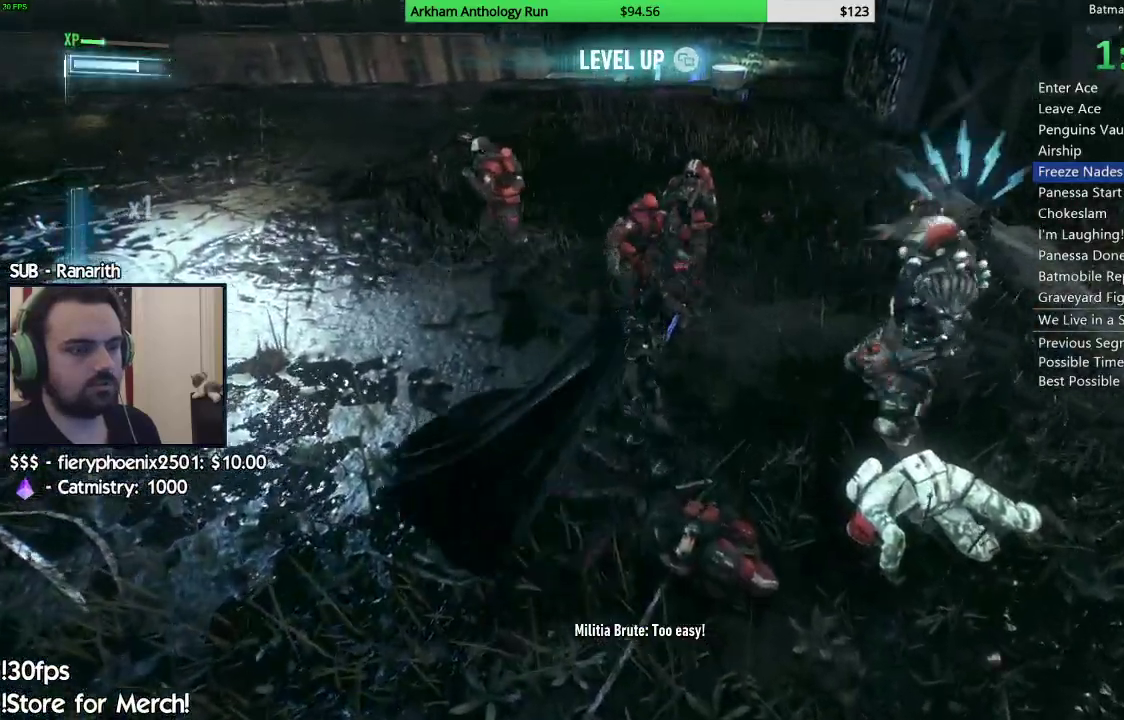
{"buttons": [], "left_stick": "down", "right_stick": "center", "events": [[33, "X", "down"], [100, "X", "up"], [183, "X", "down"], [283, "X", "up"]]}
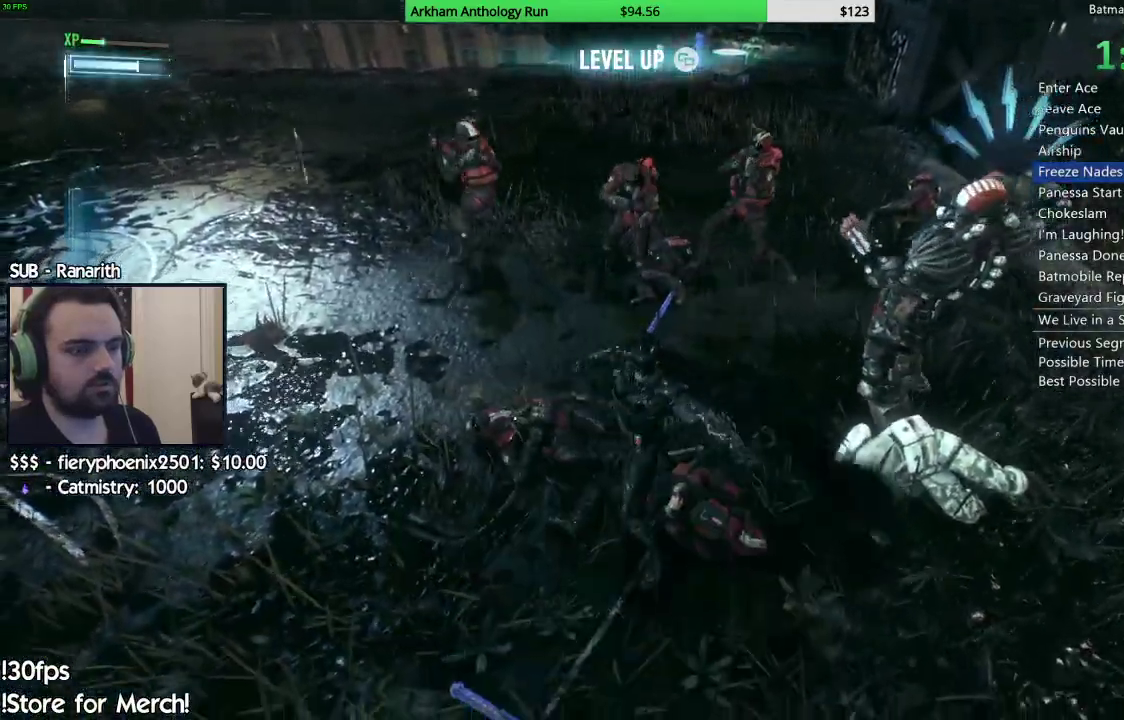
{"buttons": [], "left_stick": "down-right", "right_stick": "center", "events": [[67, "A", "down"], [133, "A", "up"], [250, "A", "down"], [317, "A", "up"], [433, "left_stick", "down-right"]]}
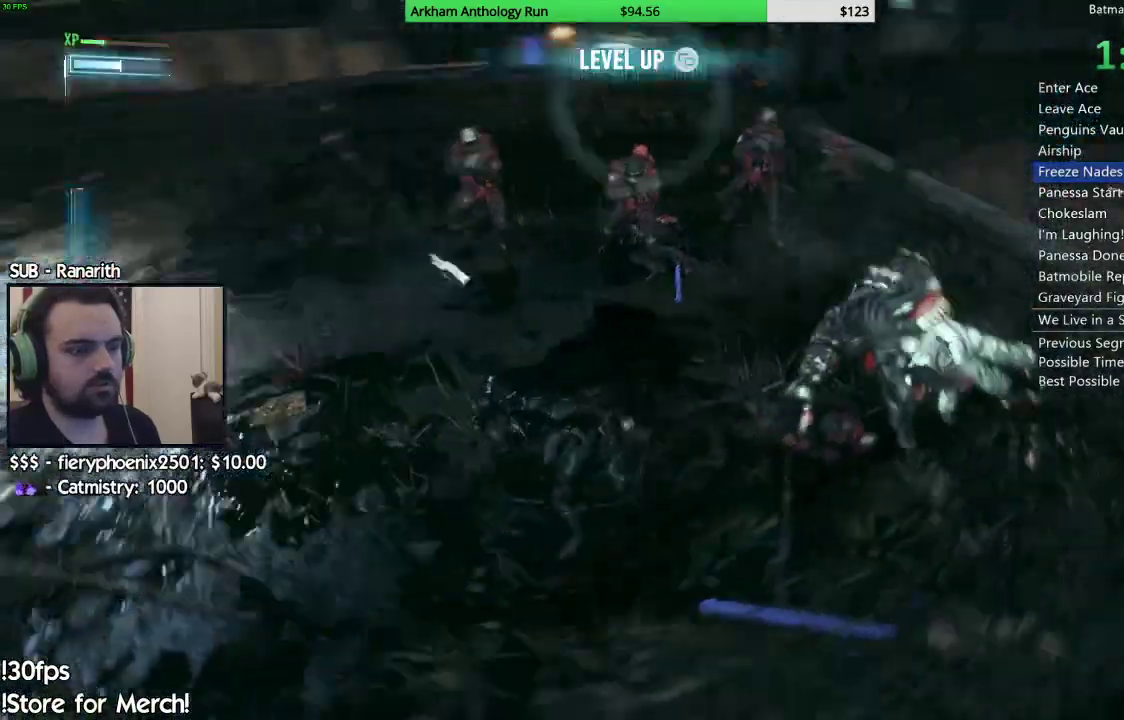
{"buttons": ["R2"], "left_stick": "up", "right_stick": "up", "events": [[83, "left_stick", "right"], [167, "right_stick", "right"], [333, "left_stick", "up-right"], [350, "R2", "down"], [433, "right_stick", "up"], [467, "left_stick", "up"]]}
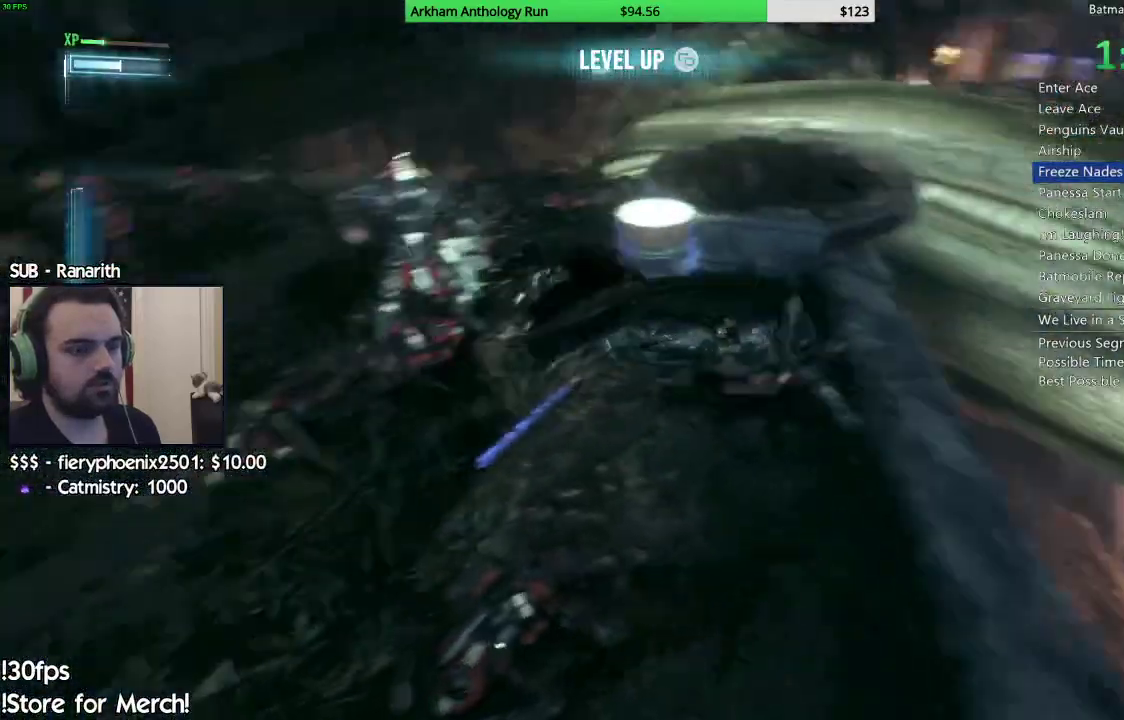
{"buttons": ["R2"], "left_stick": "up", "right_stick": "up", "events": [[67, "right_stick", "left"], [217, "left_stick", "up-left"], [400, "left_stick", "up"], [400, "right_stick", "up"]]}
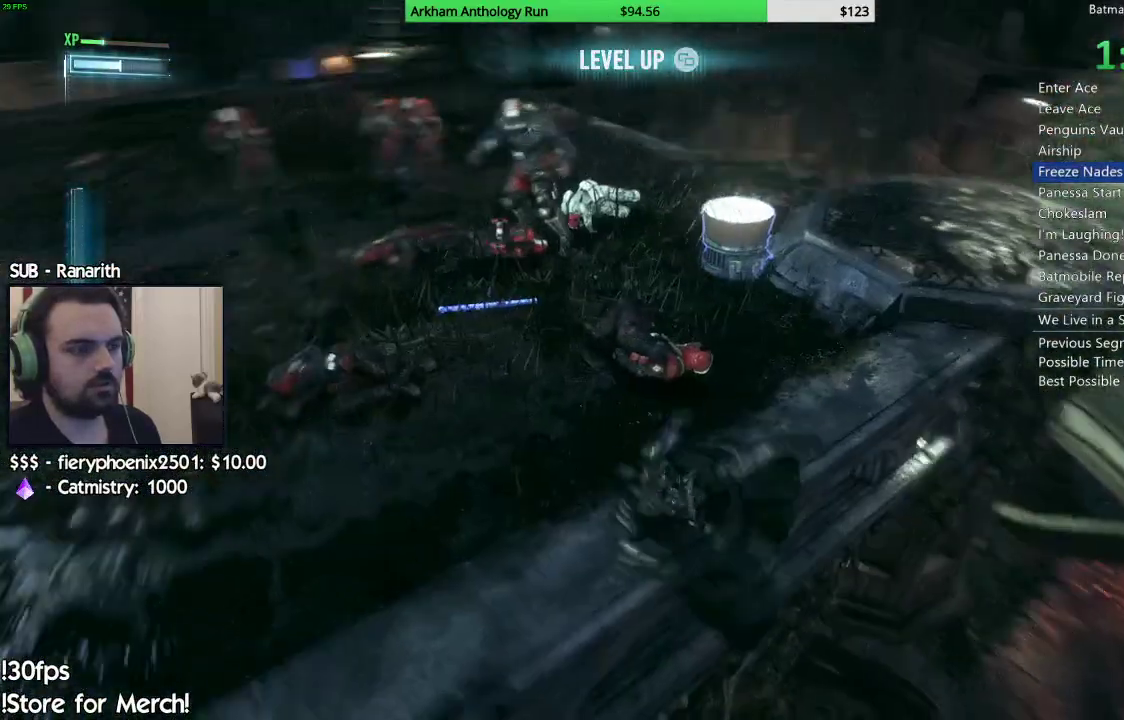
{"buttons": ["R2"], "left_stick": "up-right", "right_stick": "up-left", "events": [[50, "right_stick", "up-left"], [433, "left_stick", "up-right"]]}
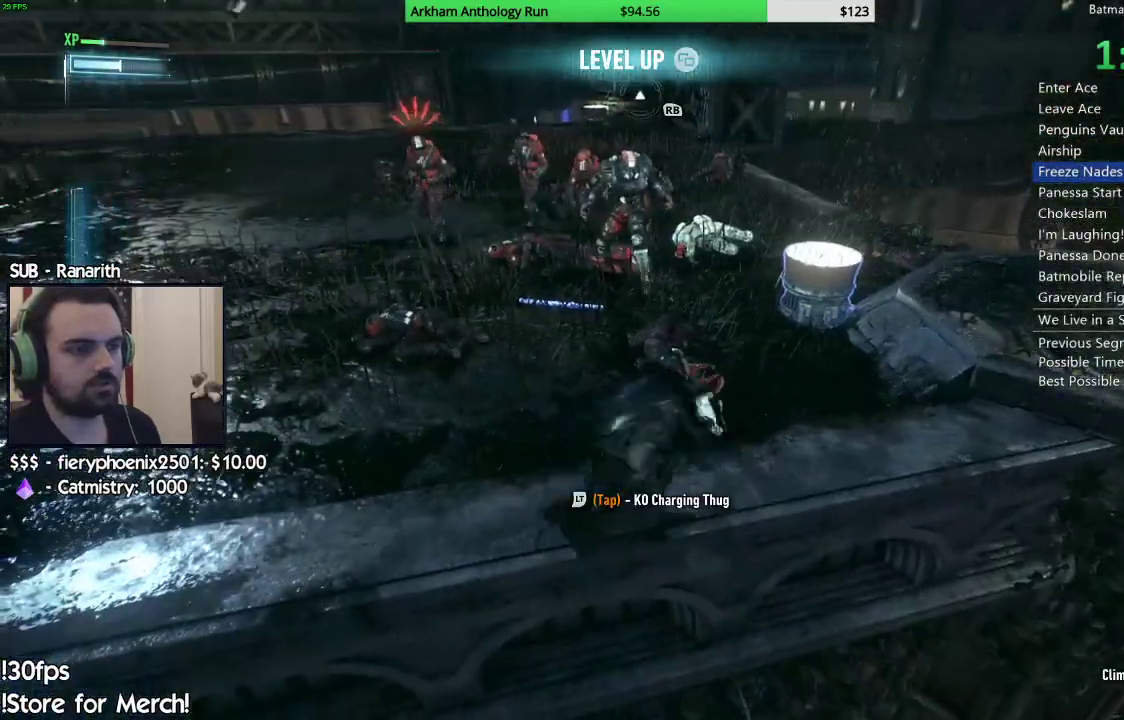
{"buttons": ["R2"], "left_stick": "up-right", "right_stick": "left", "events": [[183, "right_stick", "left"]]}
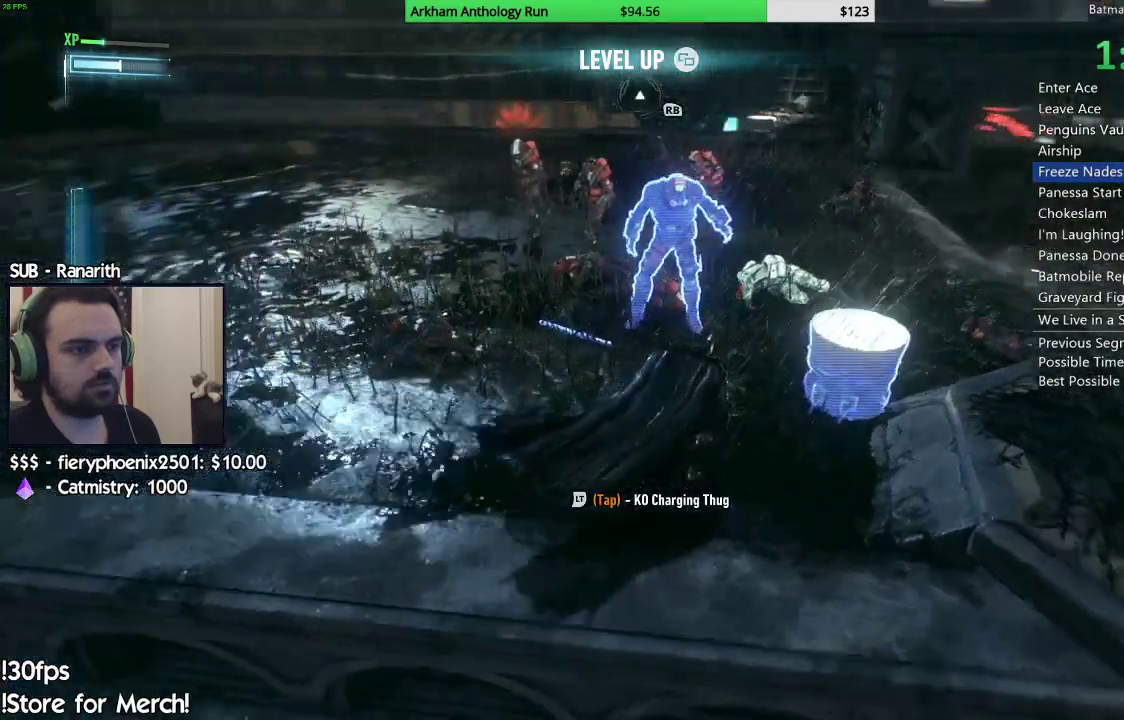
{"buttons": [], "left_stick": "center", "right_stick": "center", "events": [[17, "right_stick", "center"], [67, "left_stick", "up"], [83, "R2", "up"], [167, "A", "down"], [183, "X", "down"], [183, "left_stick", "center"], [383, "X", "up"], [400, "A", "up"]]}
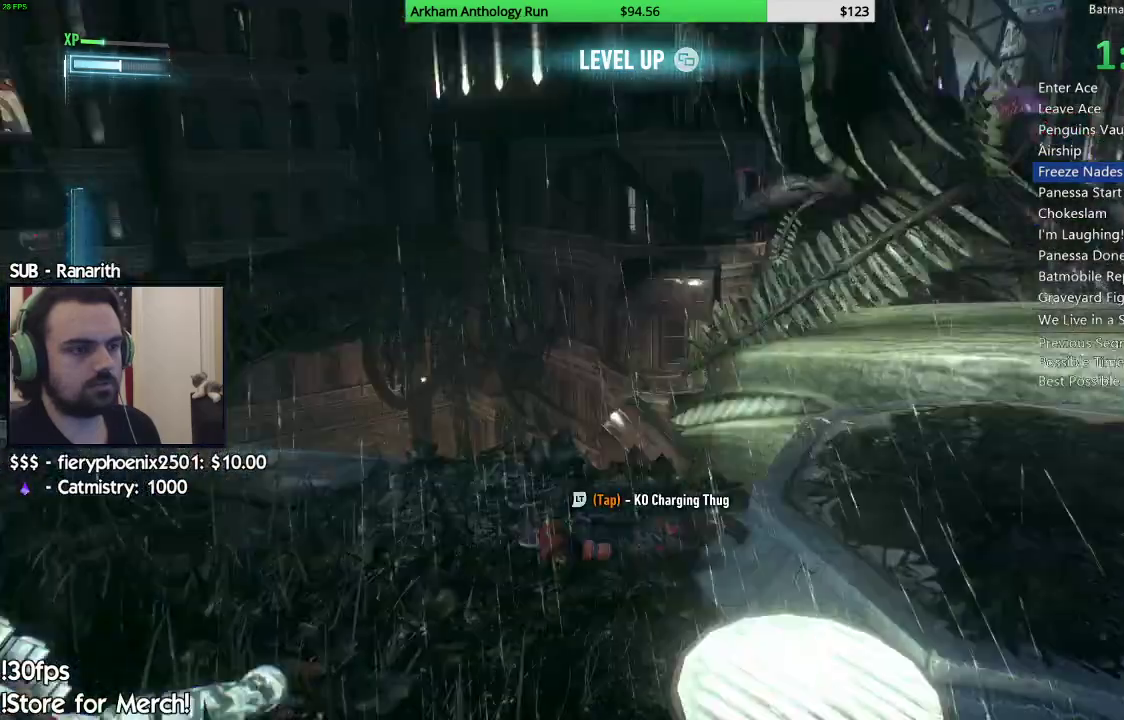
{"buttons": [], "left_stick": "center", "right_stick": "center", "events": []}
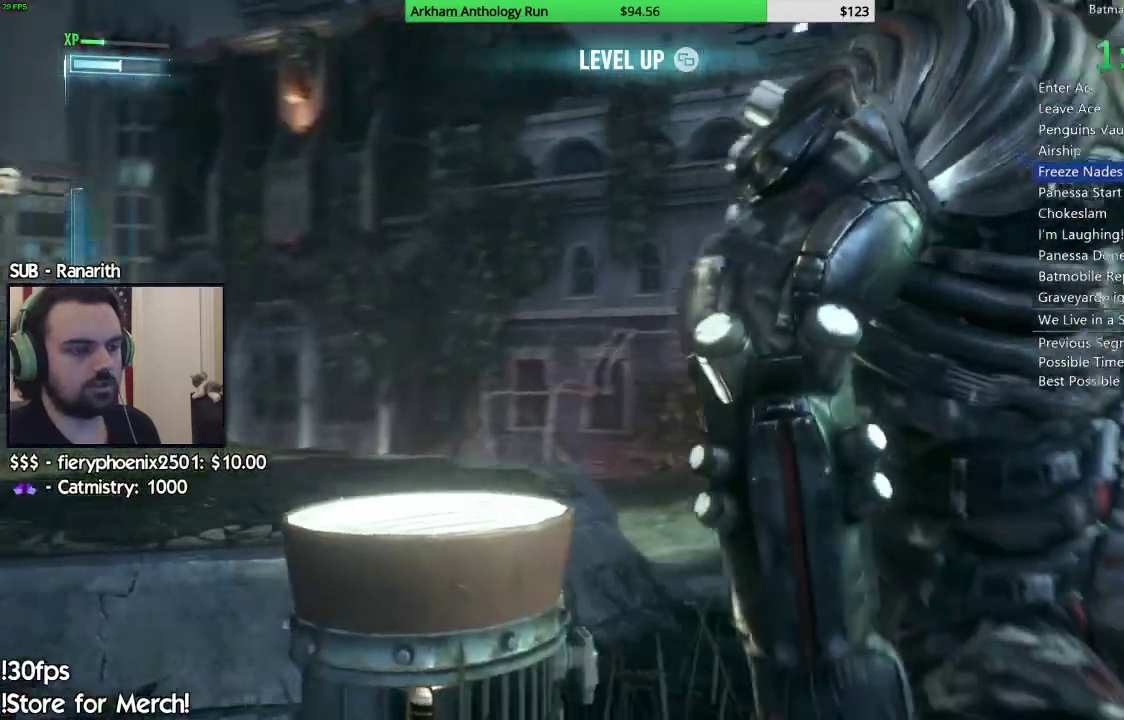
{"buttons": [], "left_stick": "center", "right_stick": "center", "events": []}
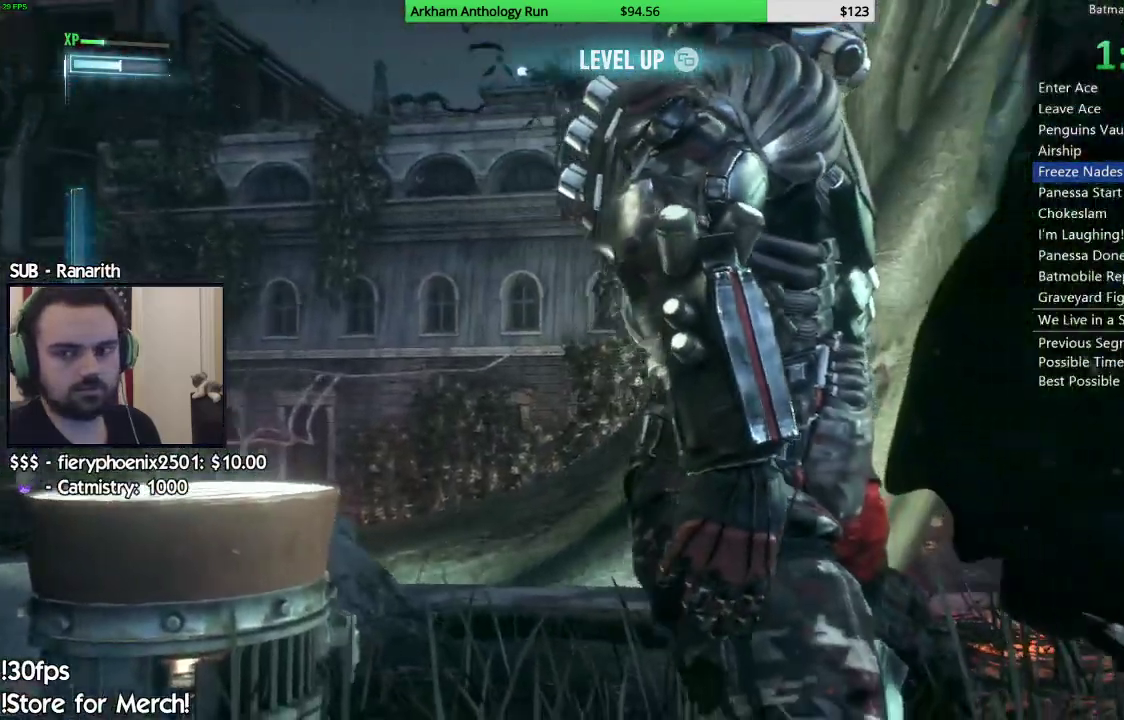
{"buttons": [], "left_stick": "center", "right_stick": "center", "events": []}
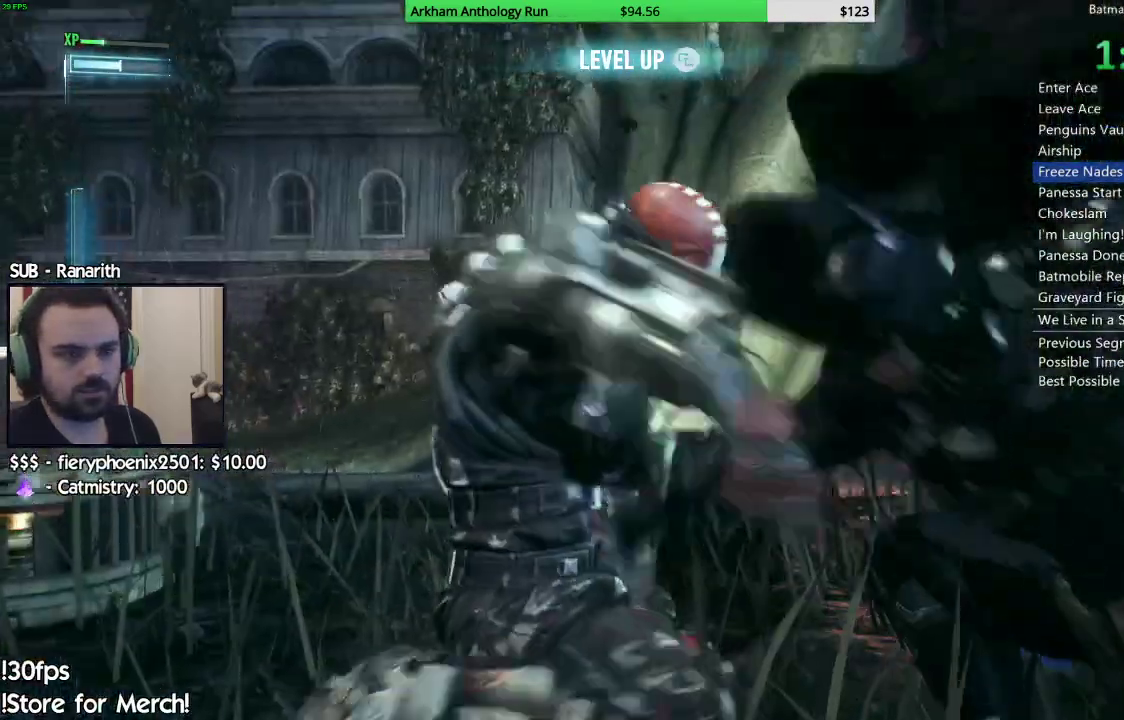
{"buttons": [], "left_stick": "center", "right_stick": "center", "events": []}
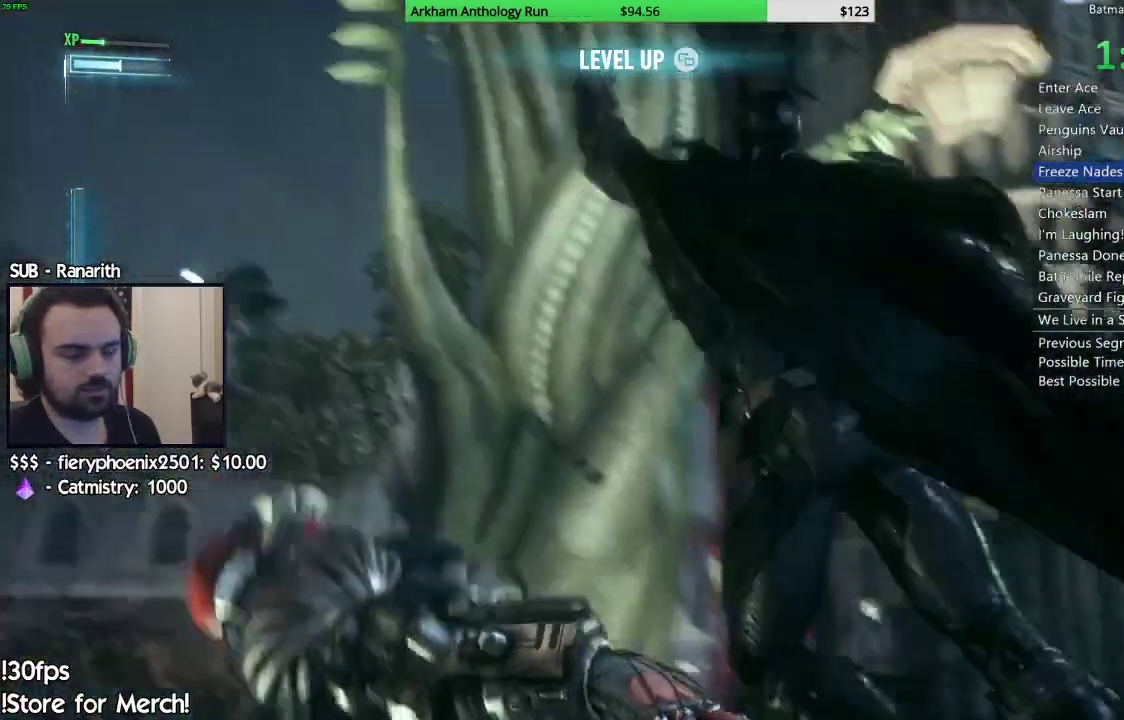
{"buttons": [], "left_stick": "center", "right_stick": "center", "events": []}
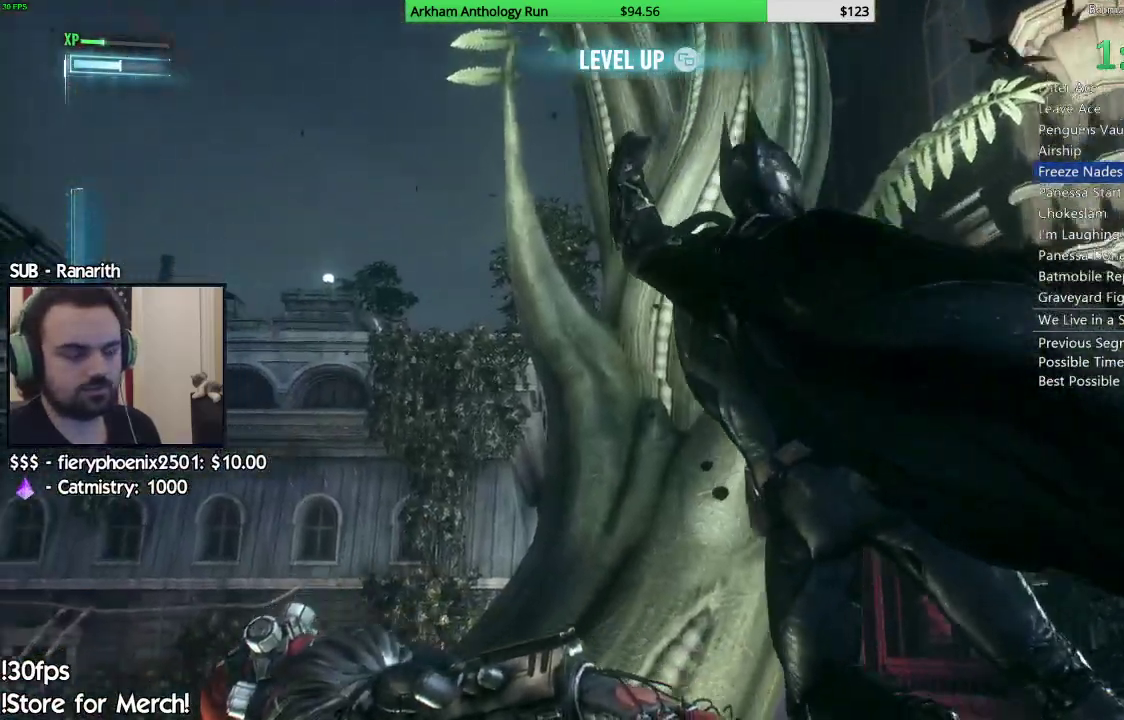
{"buttons": [], "left_stick": "center", "right_stick": "center", "events": []}
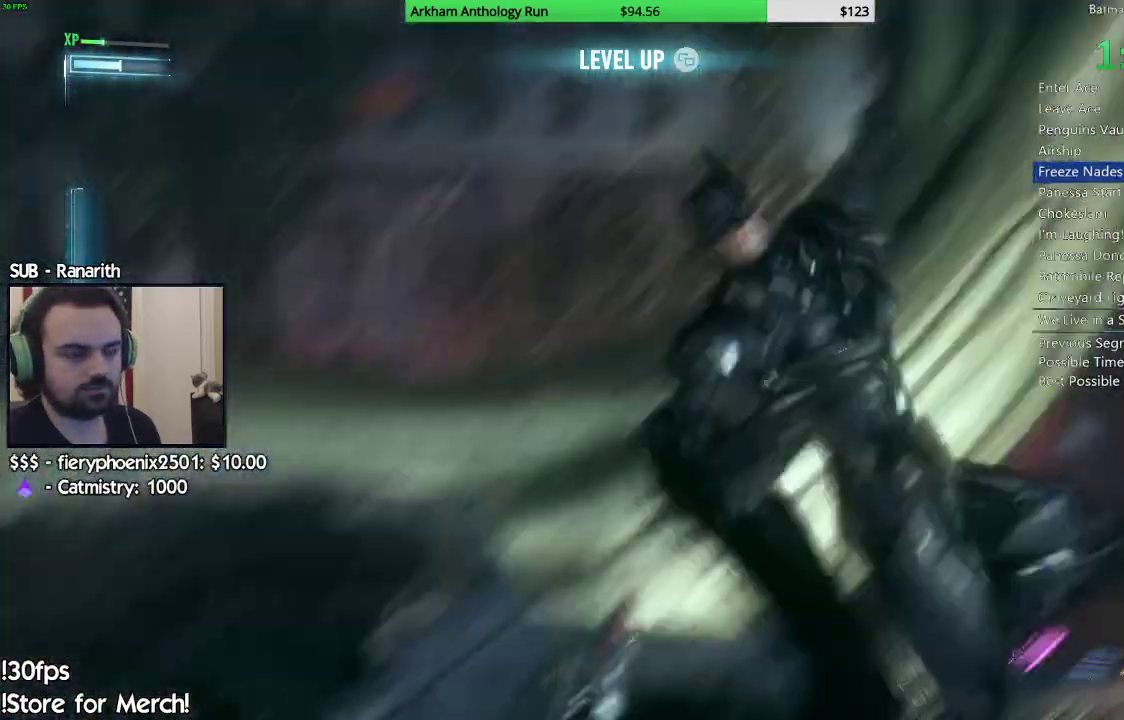
{"buttons": [], "left_stick": "down-left", "right_stick": "left"}
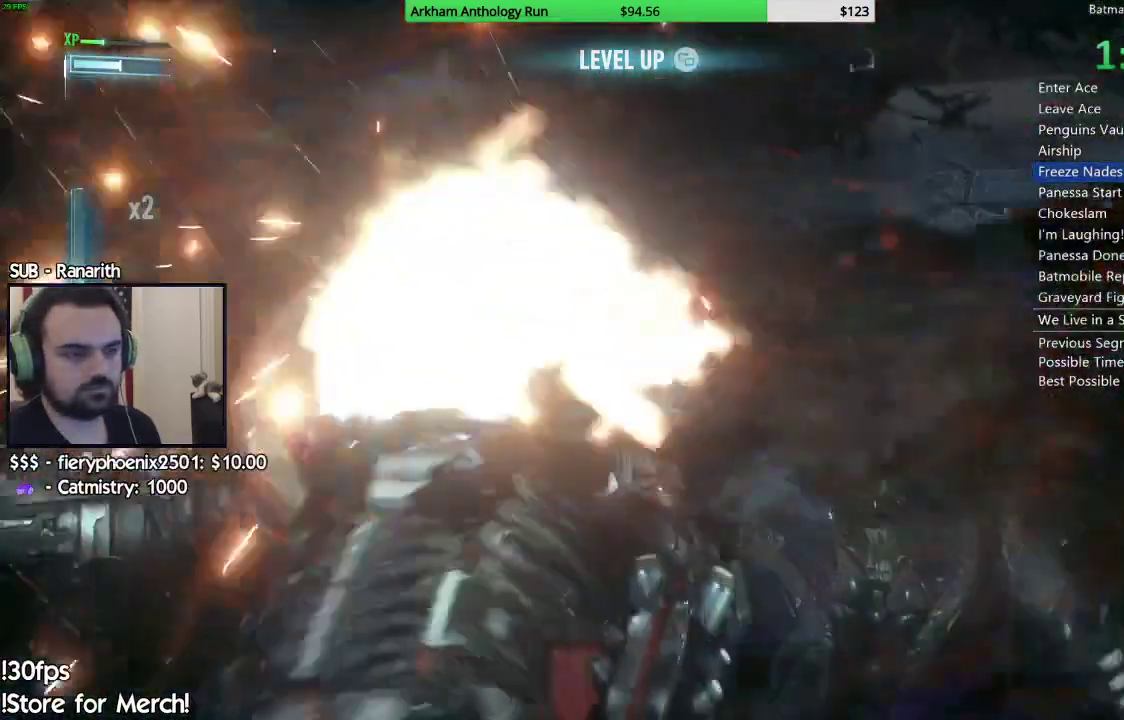
{"buttons": [], "left_stick": "down-left", "right_stick": "left", "events": [[33, "L2", "down"], [200, "L2", "up"]]}
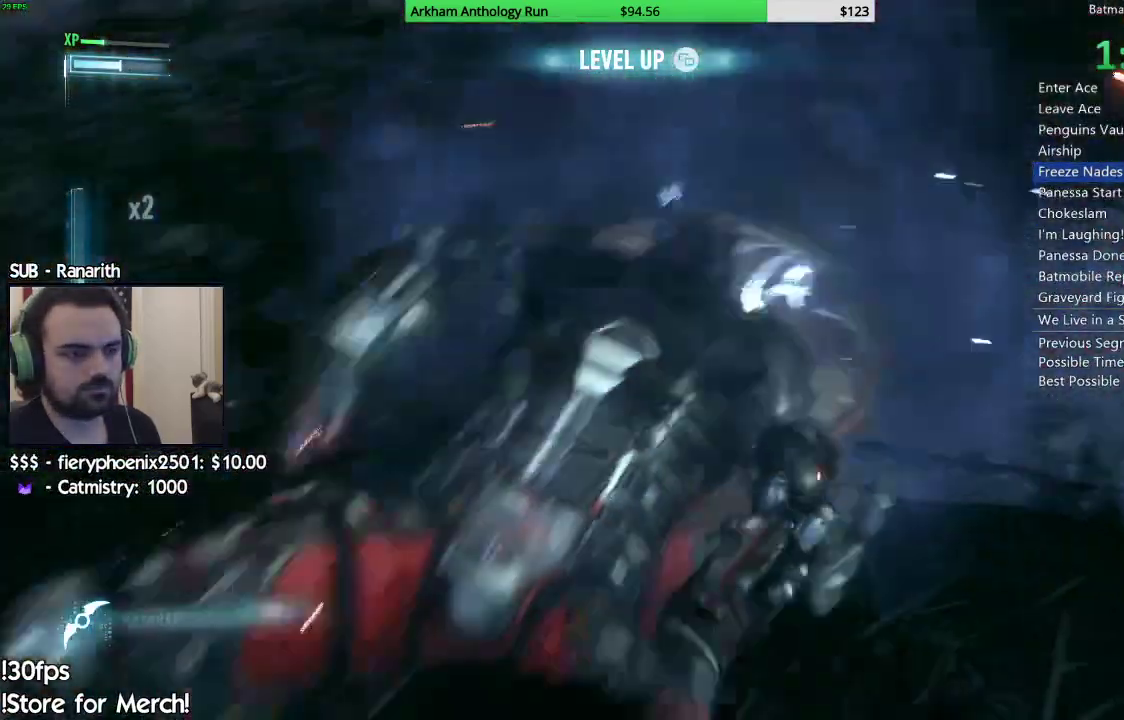
{"buttons": ["X"], "left_stick": "up-left", "right_stick": "center", "events": [[50, "right_stick", "center"], [67, "left_stick", "left"], [150, "X", "down"], [233, "X", "up"], [317, "X", "down"], [333, "left_stick", "up-left"], [367, "X", "up"], [467, "X", "down"]]}
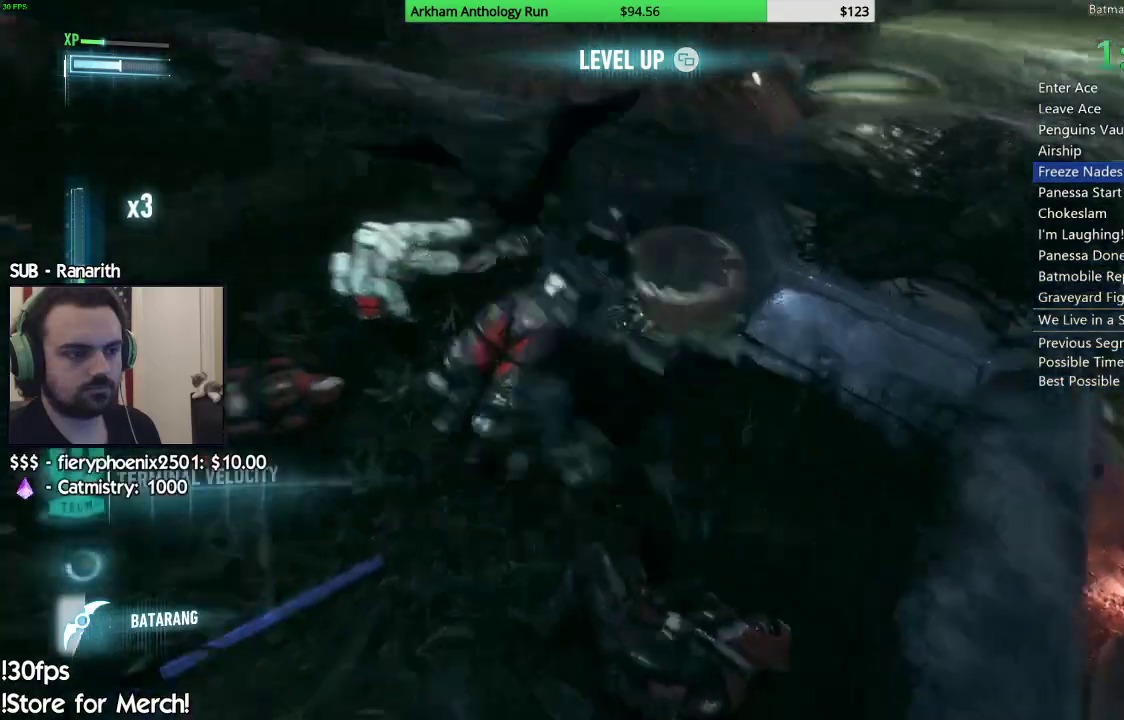
{"buttons": [], "left_stick": "left", "right_stick": "left", "events": [[33, "X", "up"], [133, "X", "down"], [200, "X", "up"], [467, "left_stick", "left"], [467, "right_stick", "left"]]}
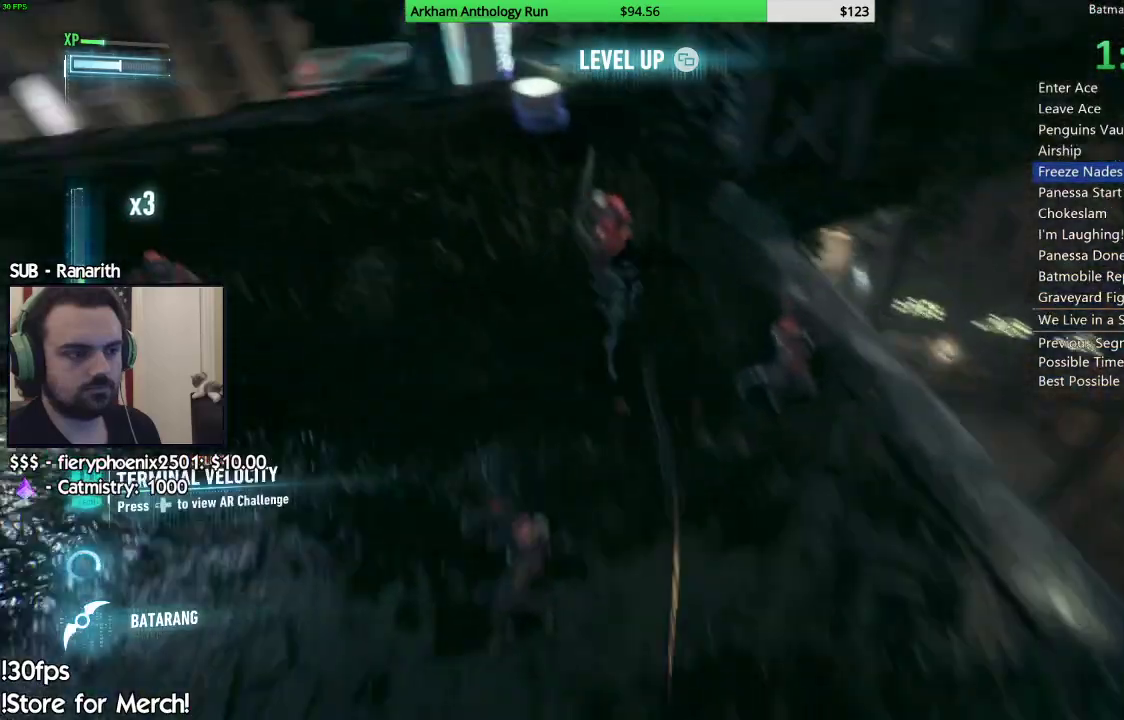
{"buttons": [], "left_stick": "up-left", "right_stick": "up-left", "events": [[17, "left_stick", "down-left"], [150, "left_stick", "left"], [267, "left_stick", "up-left"], [317, "L2", "down"], [383, "right_stick", "up-left"], [483, "L2", "up"]]}
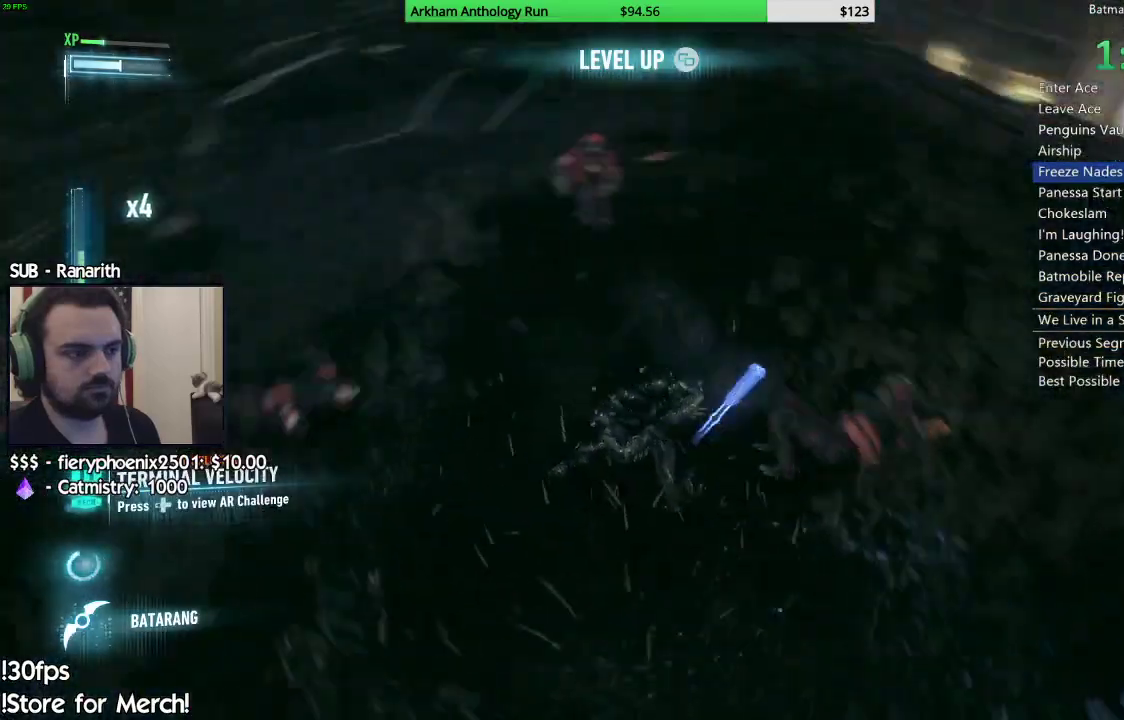
{"buttons": ["X"], "left_stick": "up-right", "right_stick": "center", "events": [[67, "left_stick", "up"], [100, "right_stick", "left"], [200, "right_stick", "center"], [267, "left_stick", "up-right"], [350, "X", "down"], [417, "X", "up"], [500, "X", "down"]]}
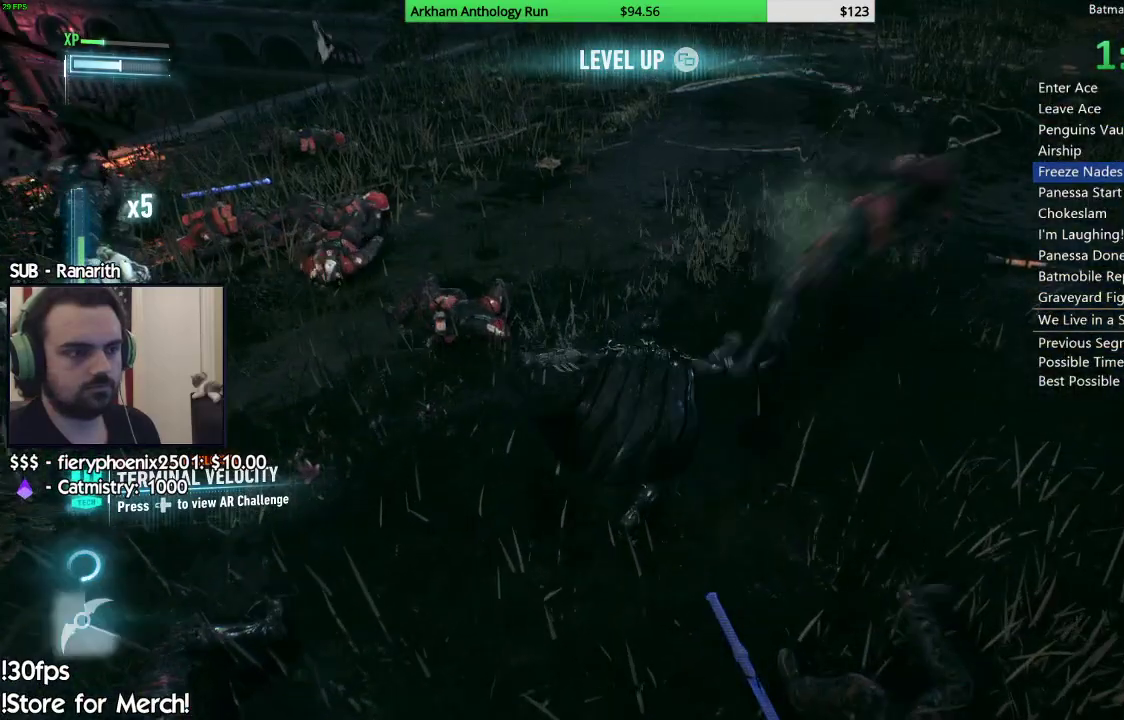
{"buttons": [], "left_stick": "center", "right_stick": "left", "events": [[67, "X", "up"], [150, "X", "down"], [233, "X", "up"], [400, "right_stick", "left"], [450, "left_stick", "center"]]}
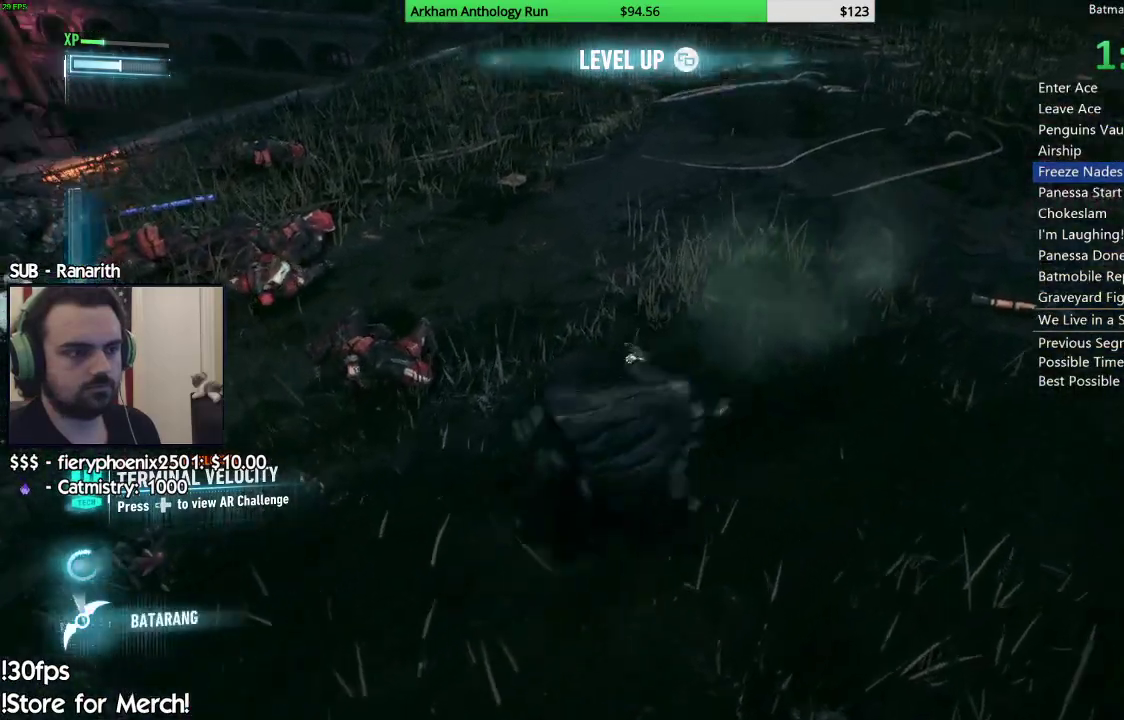
{"buttons": [], "left_stick": "up", "right_stick": "center", "events": [[233, "left_stick", "up-left"], [450, "left_stick", "up"], [500, "right_stick", "center"]]}
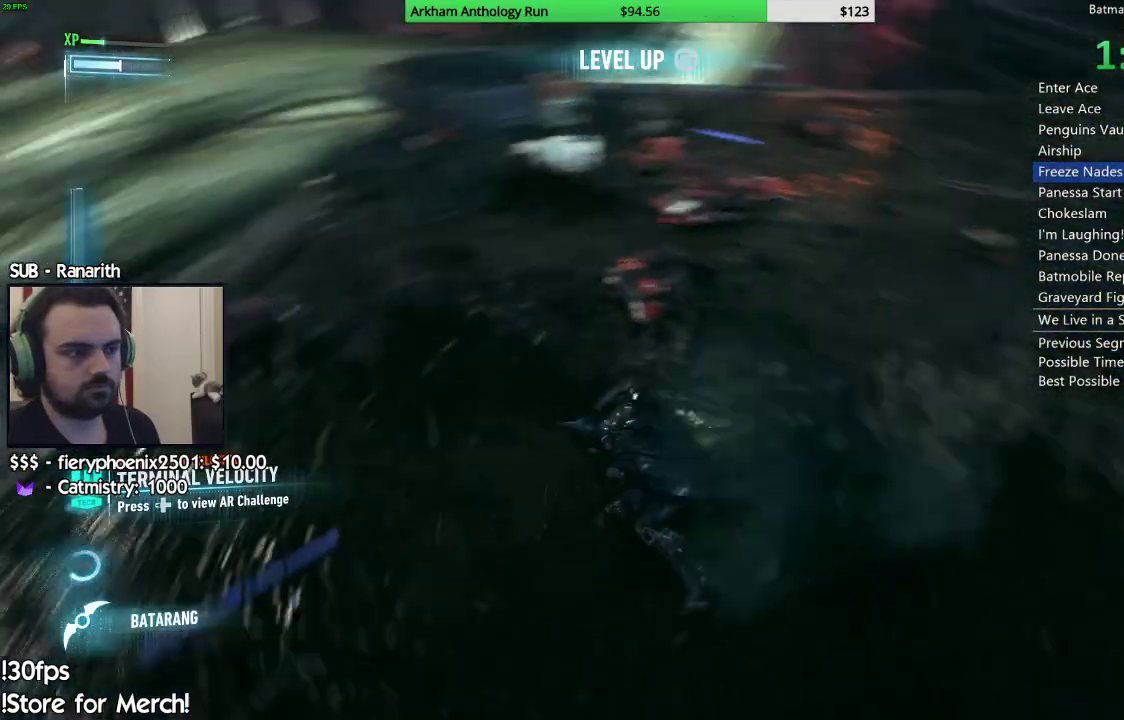
{"buttons": [], "left_stick": "up-right", "right_stick": "center", "events": [[233, "left_stick", "up-right"]]}
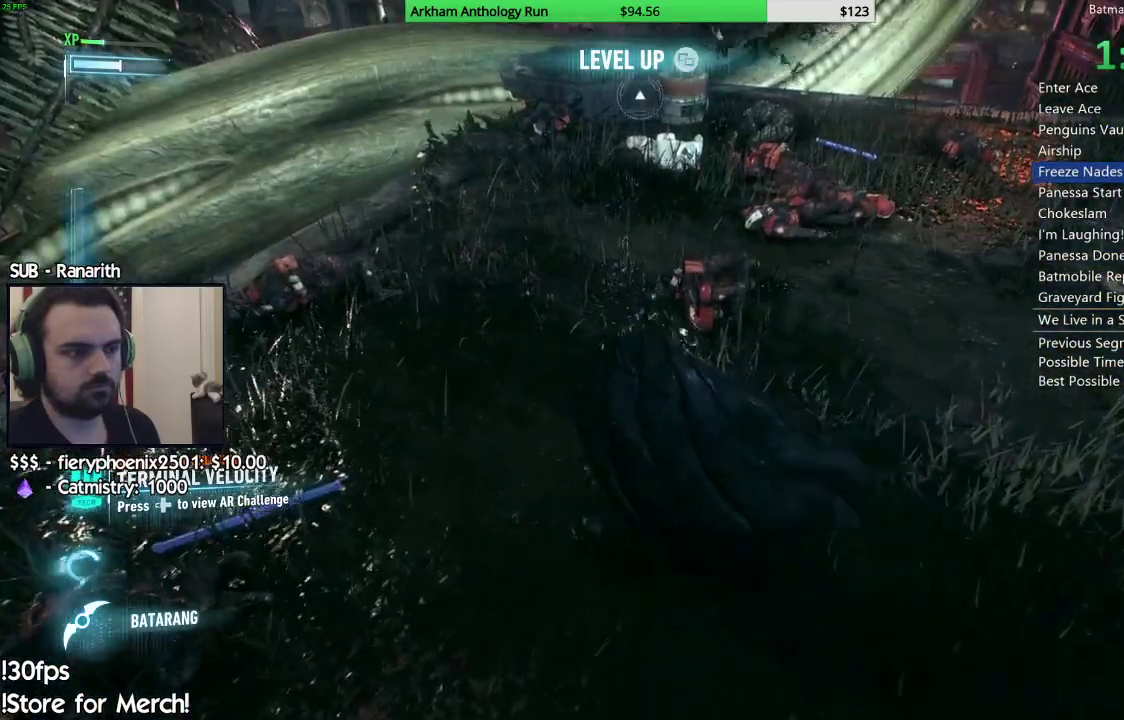
{"buttons": [], "left_stick": "down-right", "right_stick": "left", "events": [[383, "right_stick", "left"], [500, "left_stick", "down-right"]]}
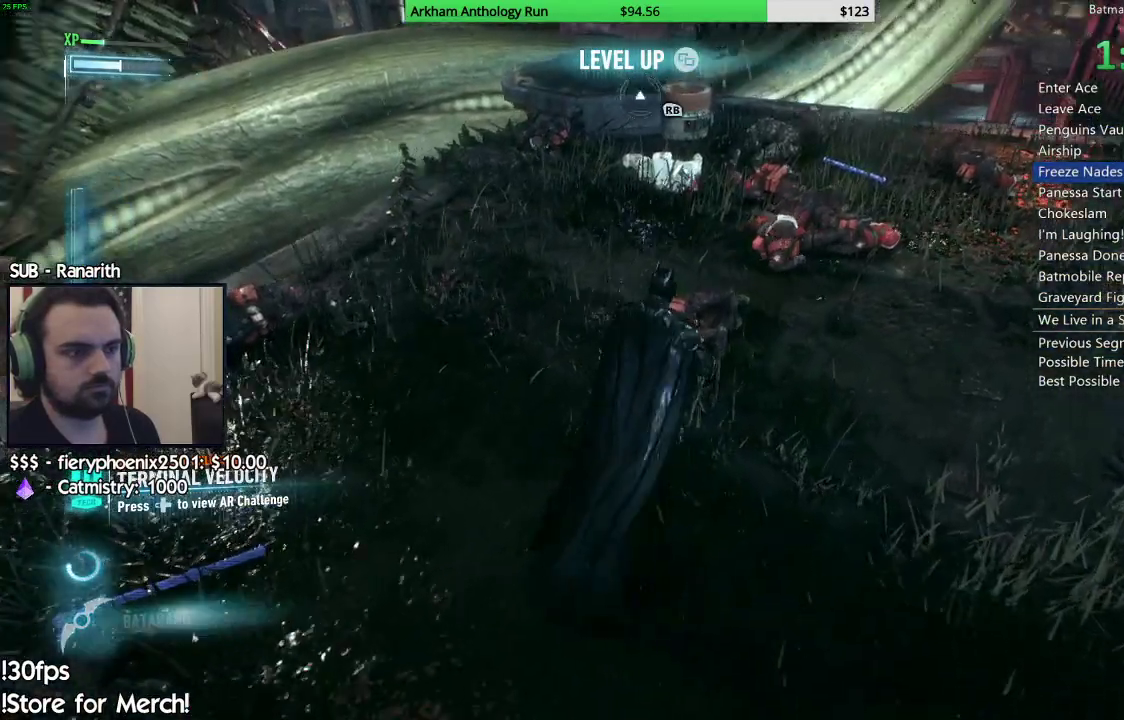
{"buttons": [], "left_stick": "up-right", "right_stick": "right", "events": [[150, "left_stick", "right"], [167, "right_stick", "up"], [267, "left_stick", "up-right"], [267, "right_stick", "right"]]}
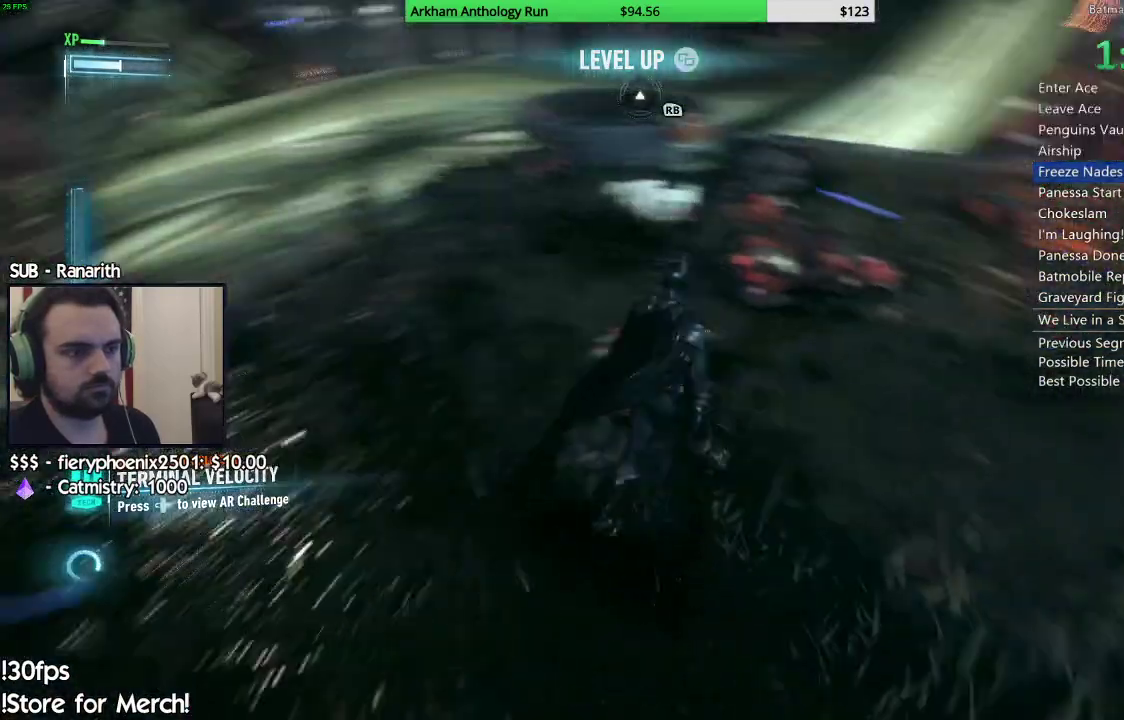
{"buttons": ["X"], "left_stick": "up", "right_stick": "center", "events": [[17, "right_stick", "center"], [50, "left_stick", "up"], [133, "X", "down"], [217, "X", "up"], [283, "X", "down"], [383, "X", "up"], [433, "X", "down"]]}